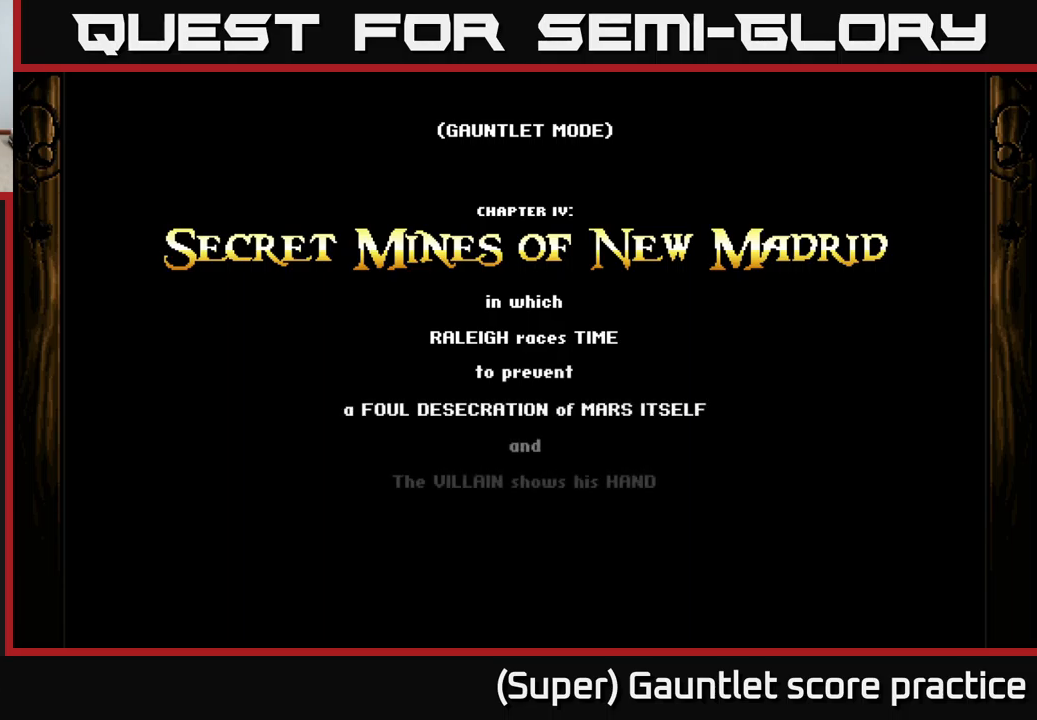
Gameplay with a controller (Xbox layout); each line is a JSON object with the inputs held at the frame after it. "events" lists button and stick changes between this image and that frame as [ms after this image, input, new state], when the widget could be followed in between. Not read: right_stick.
{"buttons": ["A"], "left_stick": "center", "events": [[83, "A", "down"], [283, "left_stick", "down-right"], [433, "left_stick", "center"]]}
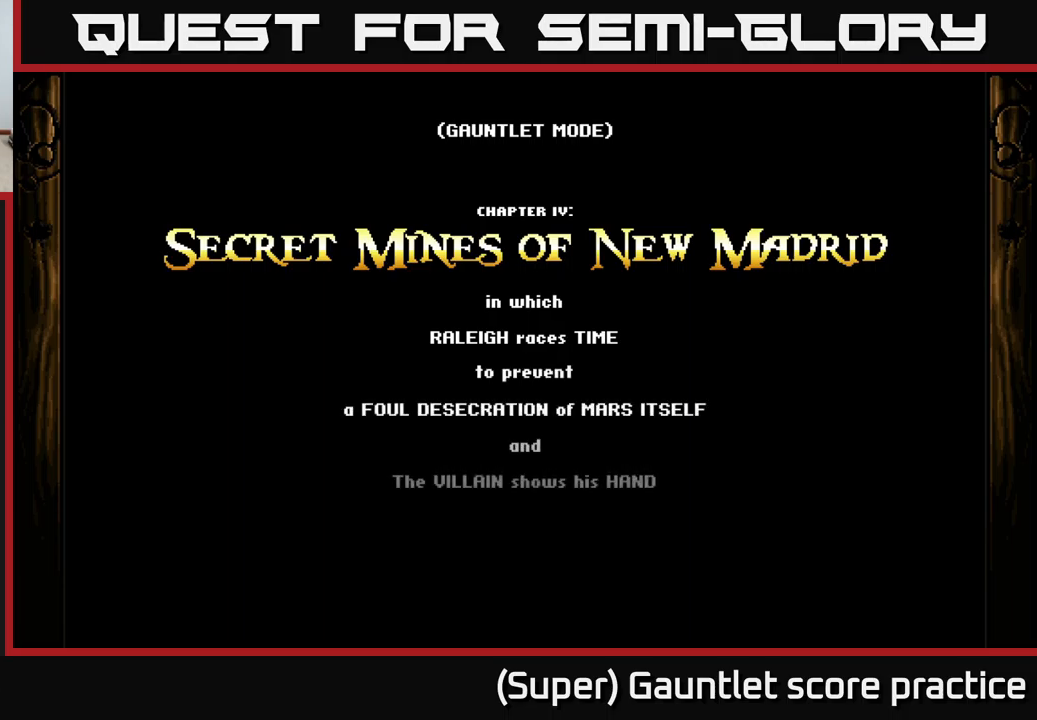
{"buttons": ["A"], "left_stick": "right", "events": [[200, "left_stick", "right"]]}
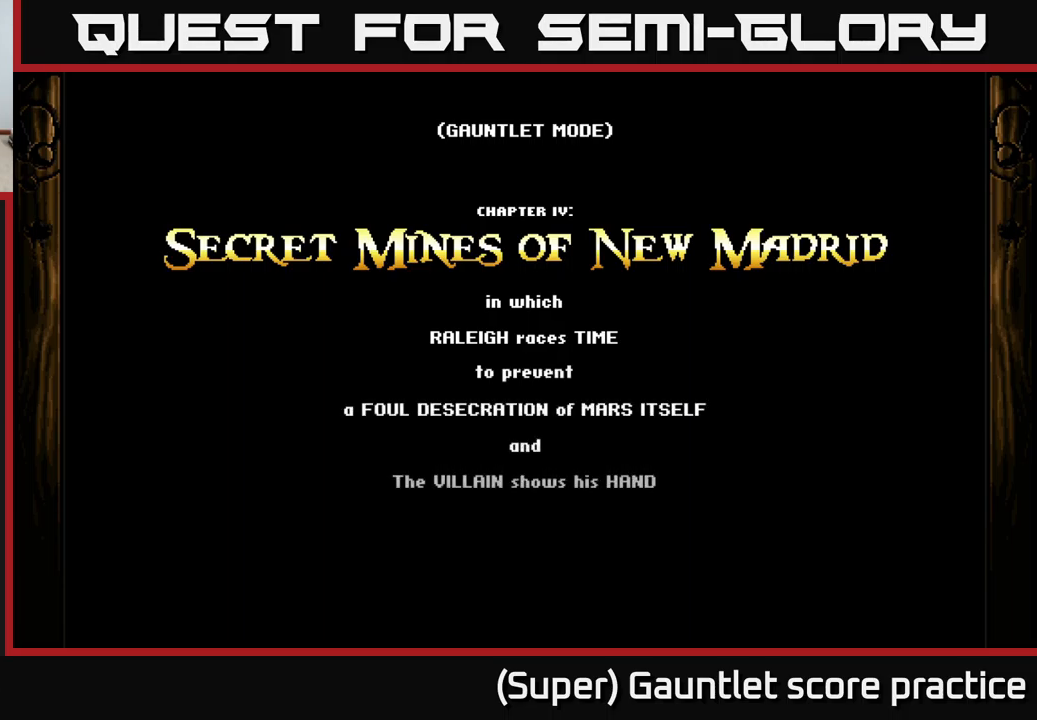
{"buttons": ["A"], "left_stick": "right", "events": []}
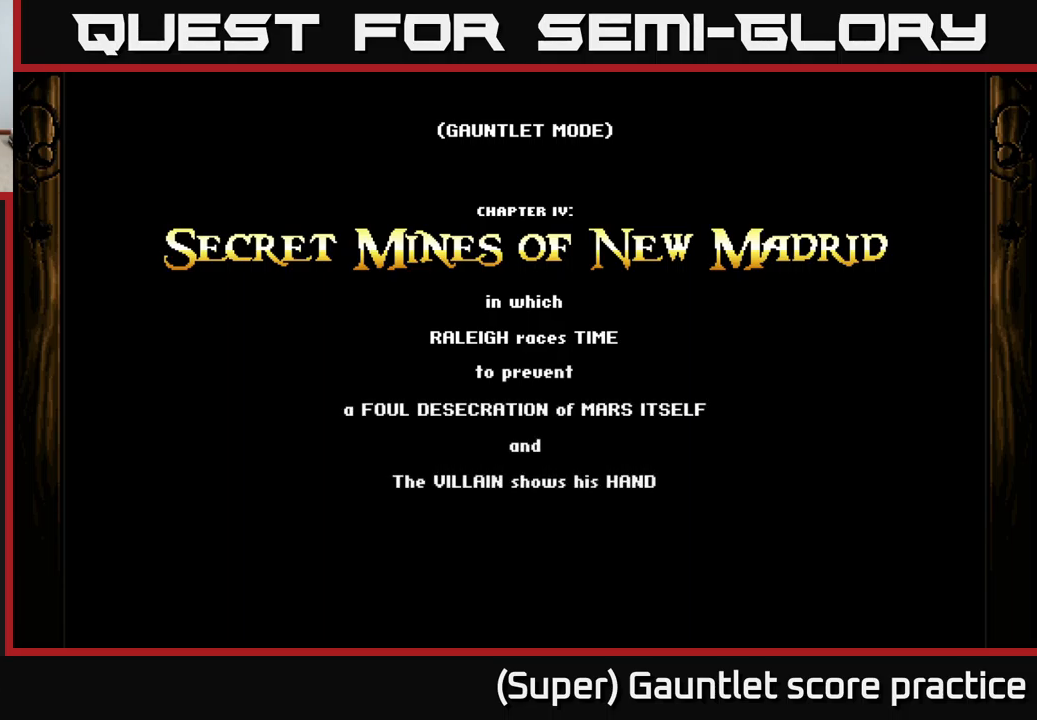
{"buttons": ["A"], "left_stick": "right", "events": []}
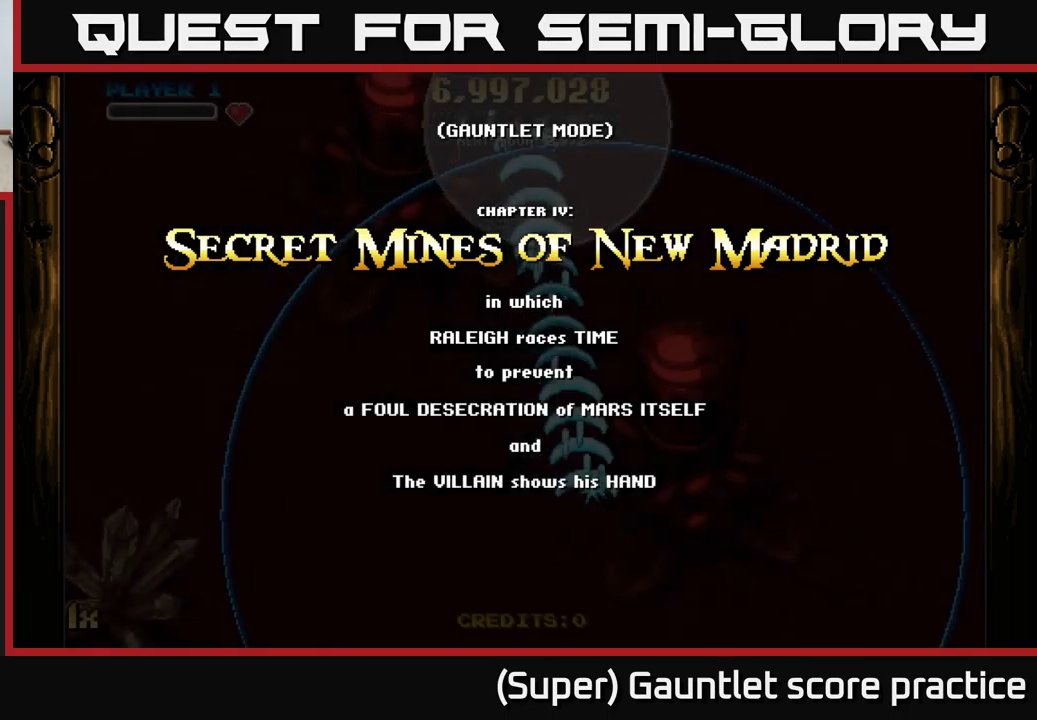
{"buttons": ["A"], "left_stick": "center", "events": [[150, "left_stick", "down-right"], [250, "left_stick", "down"], [433, "left_stick", "center"]]}
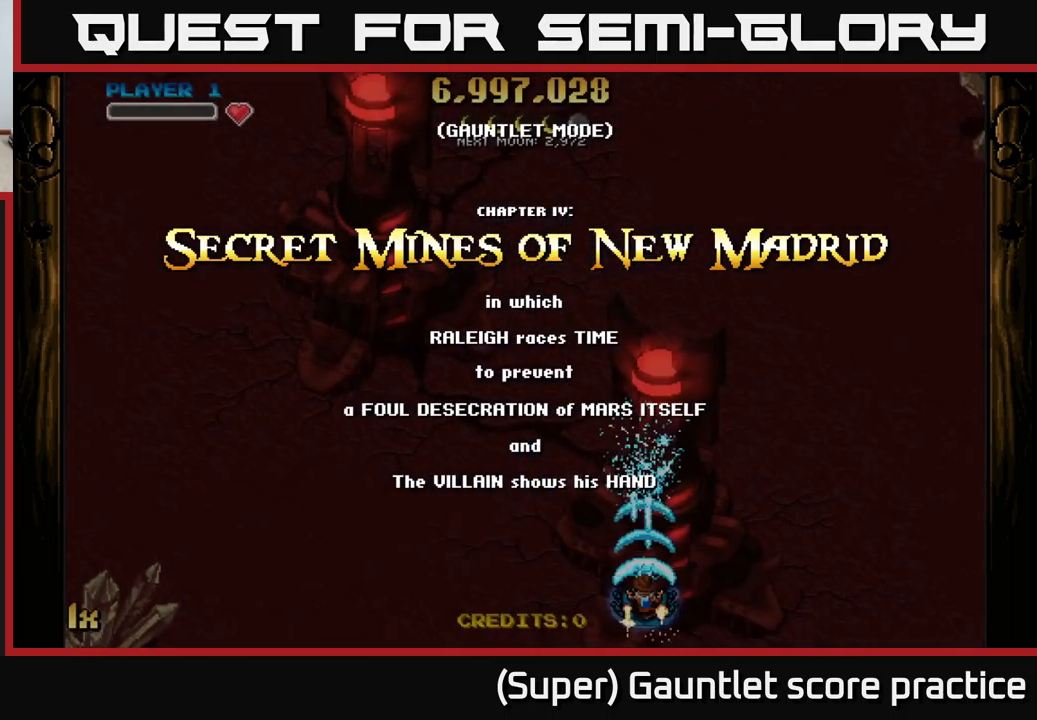
{"buttons": ["A"], "left_stick": "center", "events": [[17, "left_stick", "up"], [200, "left_stick", "up-left"], [217, "X", "down"], [333, "X", "up"], [483, "left_stick", "center"]]}
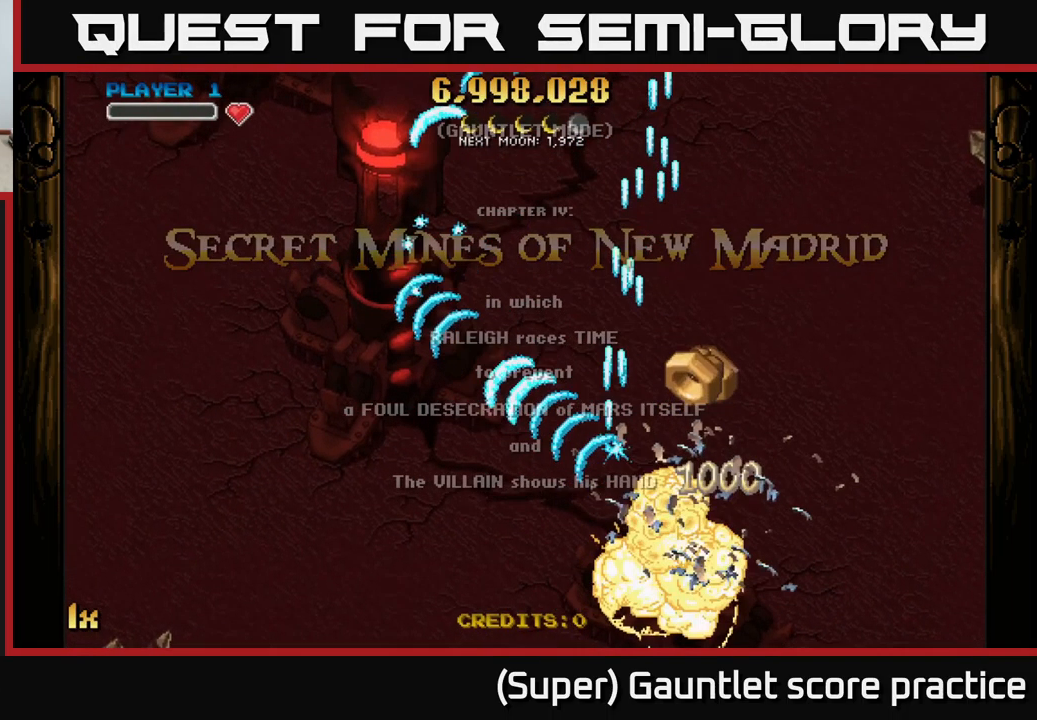
{"buttons": ["A"], "left_stick": "up-left", "events": [[33, "left_stick", "down"], [150, "left_stick", "right"], [383, "left_stick", "up"], [450, "left_stick", "up-left"]]}
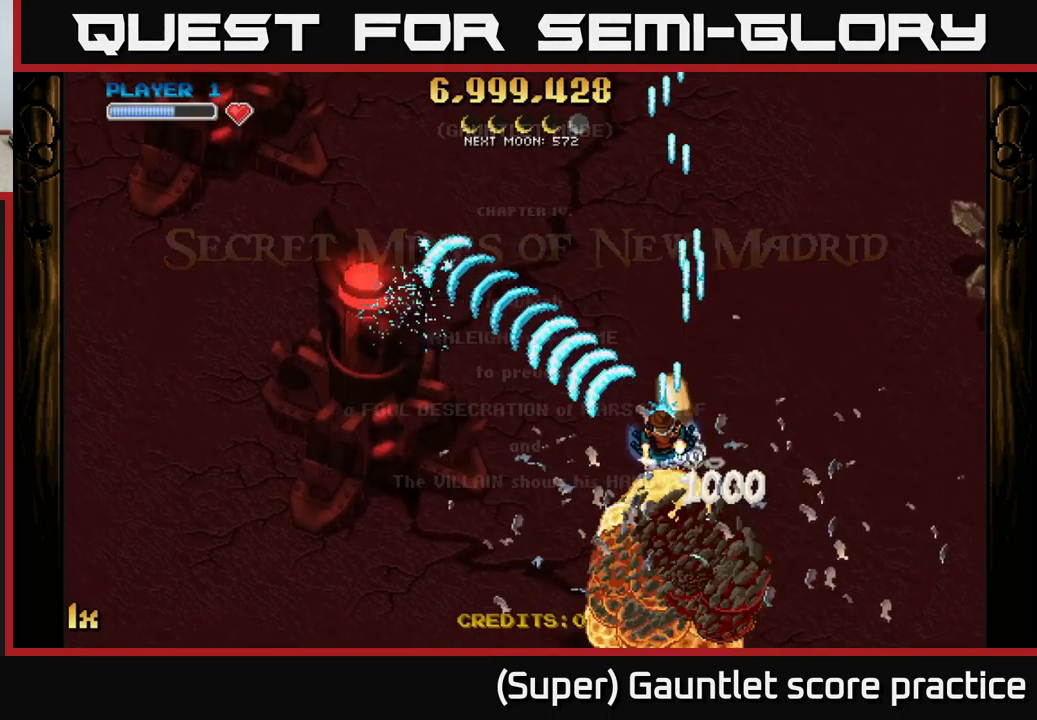
{"buttons": ["A"], "left_stick": "down-left", "events": [[100, "left_stick", "left"], [300, "left_stick", "down-left"]]}
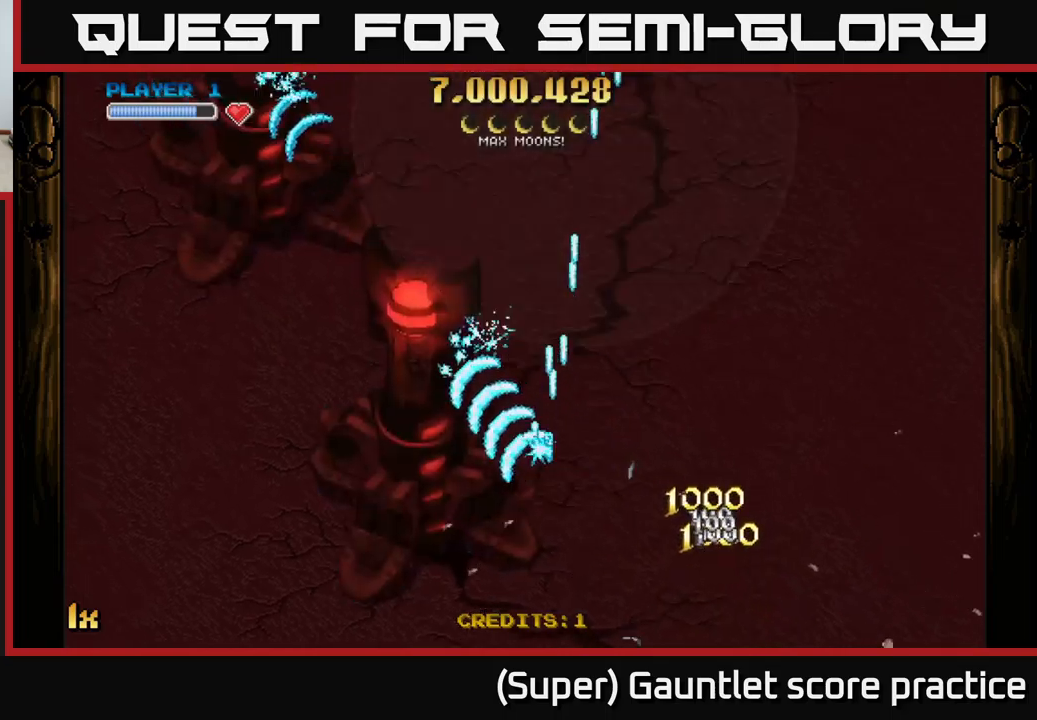
{"buttons": ["A"], "left_stick": "up-left", "events": [[50, "left_stick", "left"], [150, "left_stick", "up-left"]]}
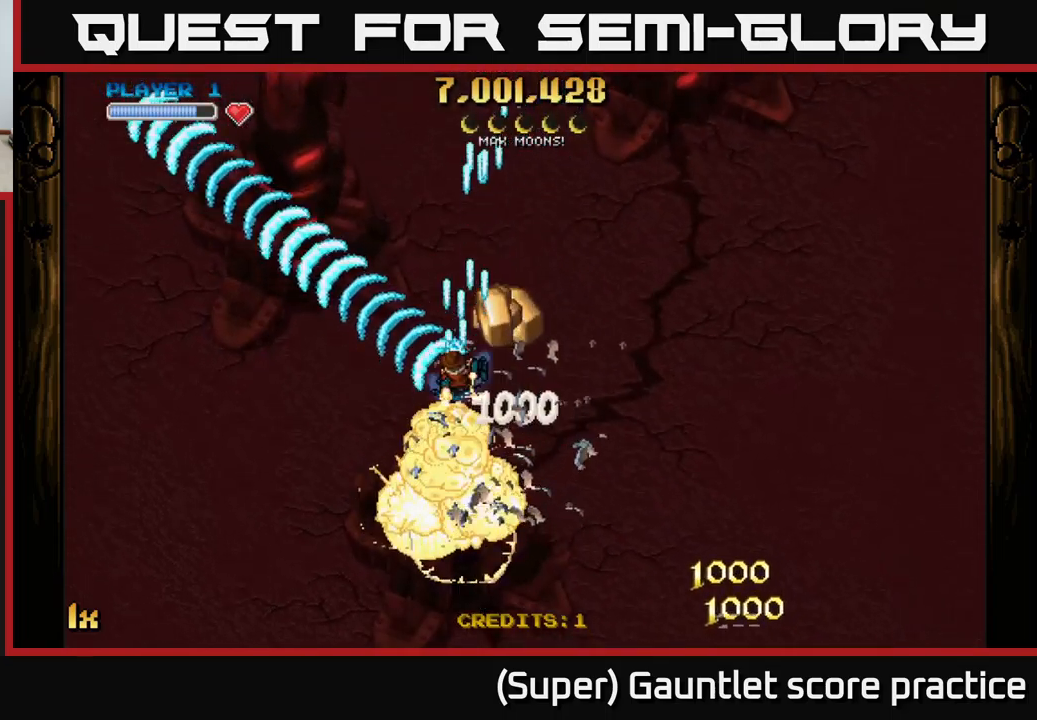
{"buttons": ["A"], "left_stick": "left", "events": [[84, "left_stick", "right"], [317, "left_stick", "up"], [367, "left_stick", "up-left"], [467, "left_stick", "left"]]}
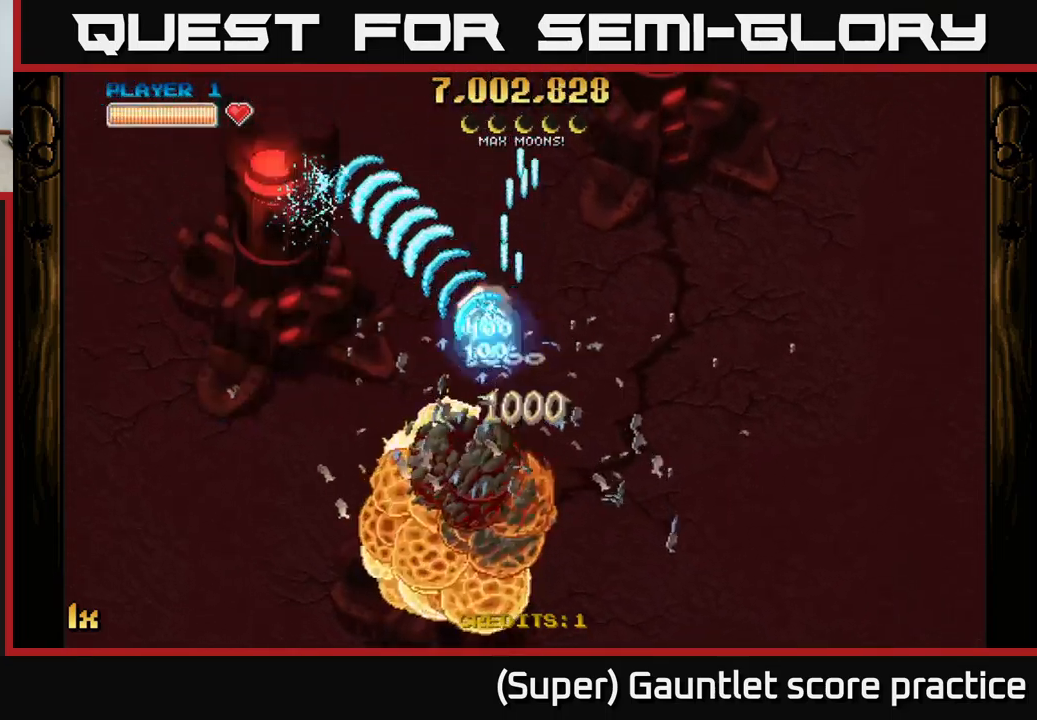
{"buttons": ["A", "X"], "left_stick": "up-right", "events": [[50, "left_stick", "down-left"], [84, "L1", "down"], [234, "L1", "up"], [450, "left_stick", "up-right"], [467, "X", "down"]]}
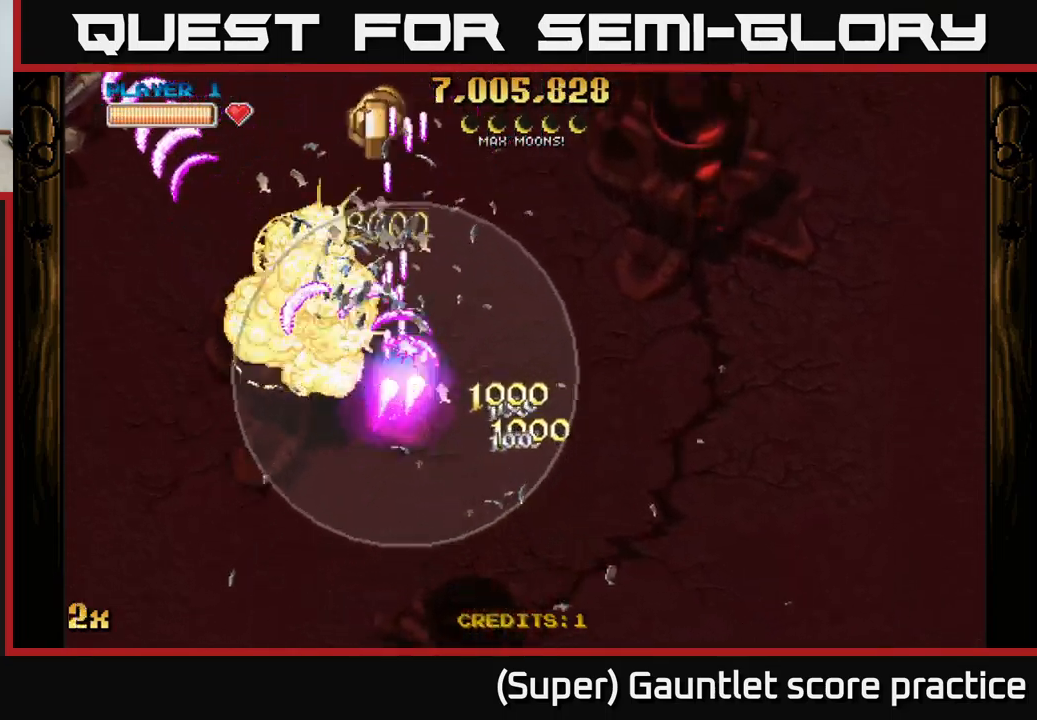
{"buttons": ["A"], "left_stick": "down-left", "events": [[134, "X", "up"], [284, "left_stick", "down-left"]]}
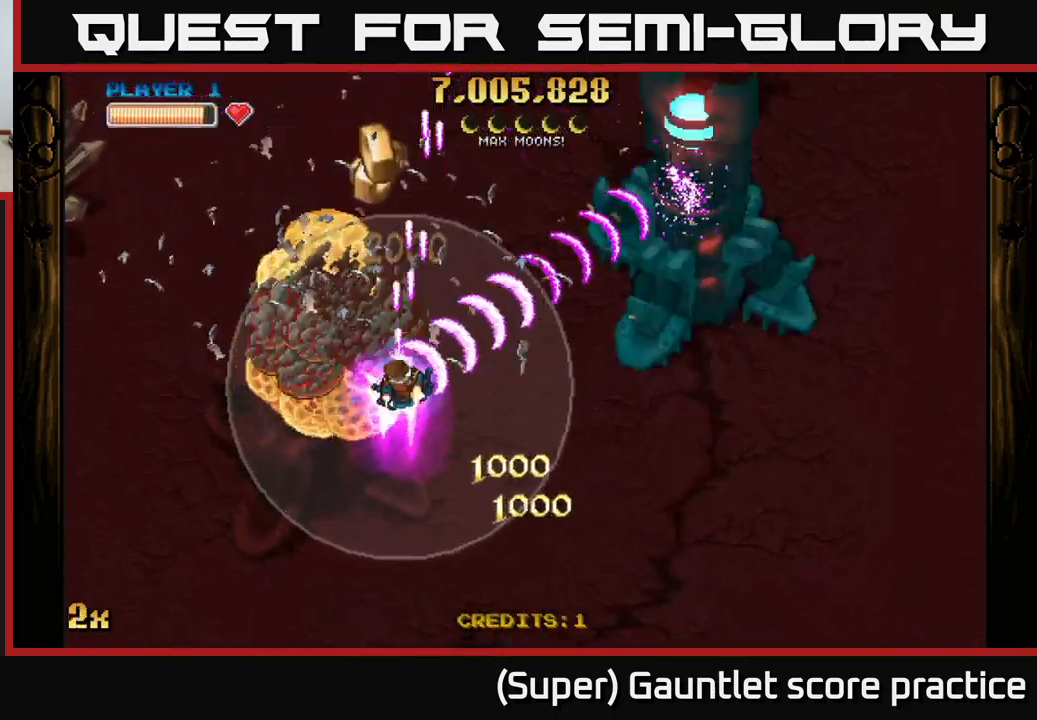
{"buttons": ["A"], "left_stick": "up", "events": [[150, "left_stick", "down"], [317, "left_stick", "left"], [384, "left_stick", "up"]]}
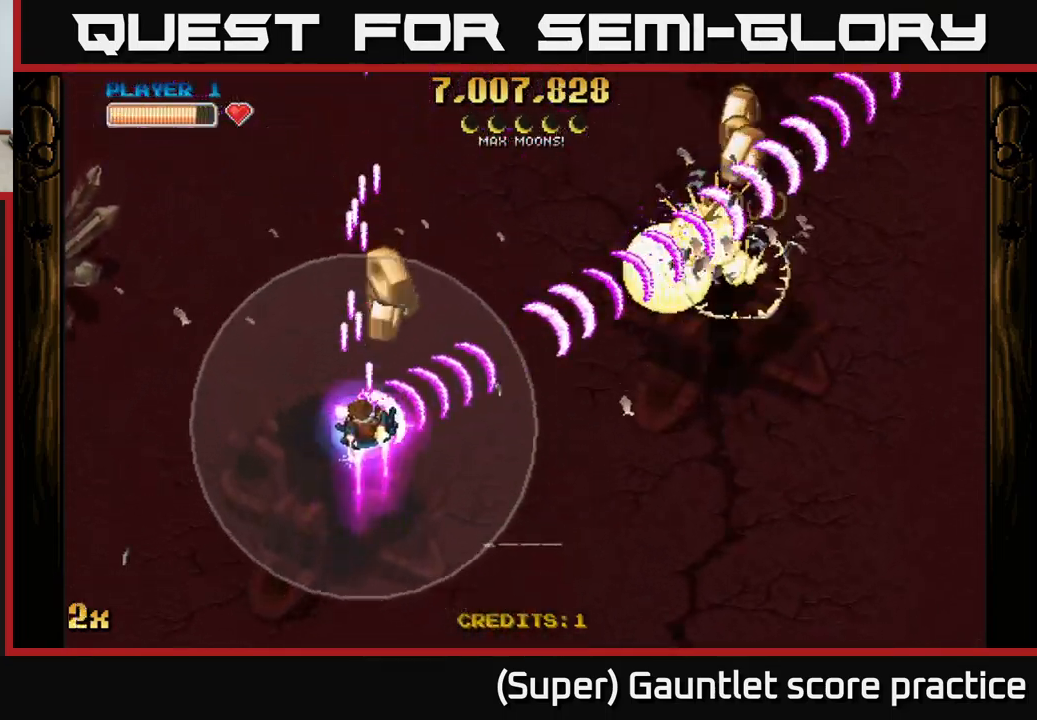
{"buttons": ["A"], "left_stick": "right", "events": [[200, "left_stick", "up-left"], [217, "X", "down"], [317, "X", "up"], [350, "left_stick", "up-right"], [417, "left_stick", "right"]]}
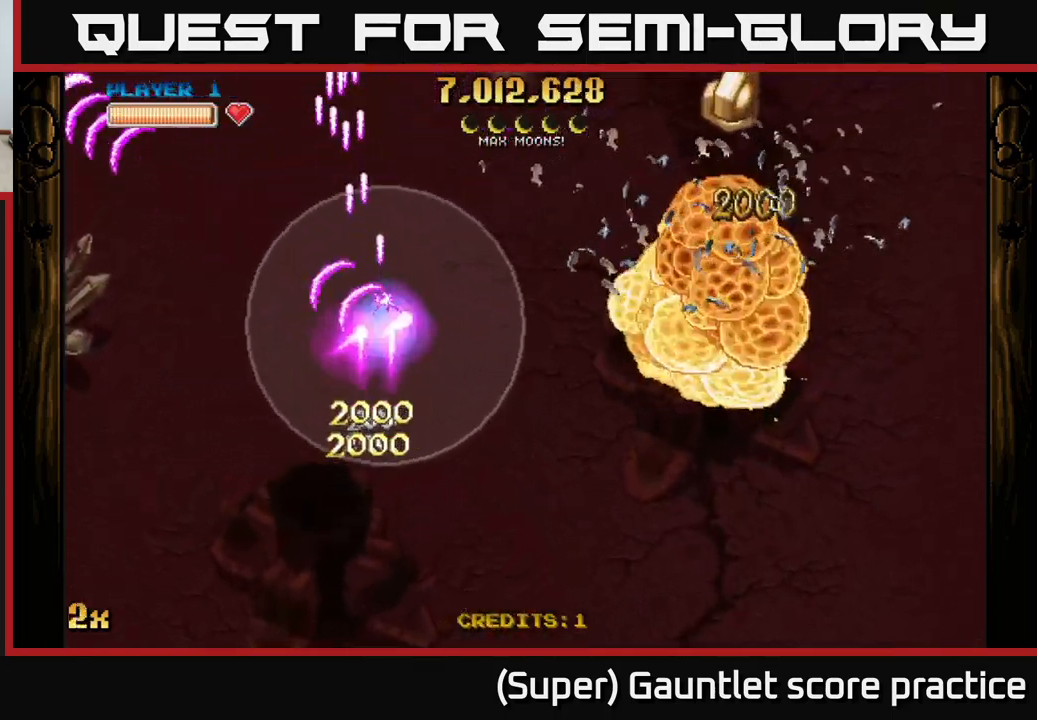
{"buttons": ["A"], "left_stick": "right", "events": []}
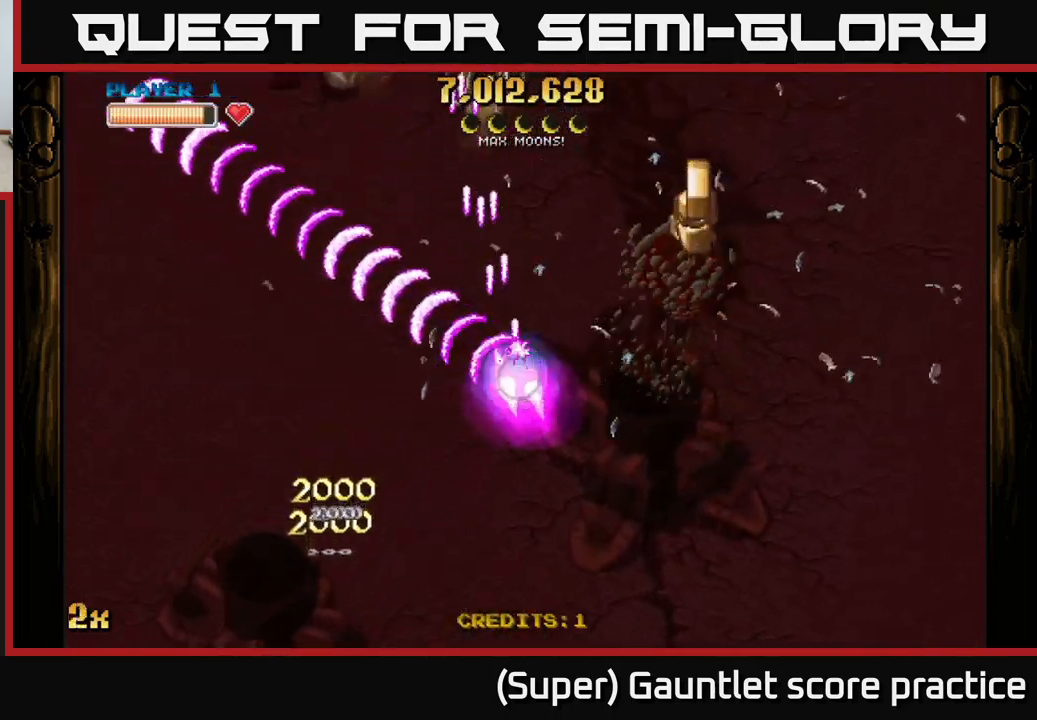
{"buttons": ["A"], "left_stick": "left", "events": [[500, "left_stick", "left"]]}
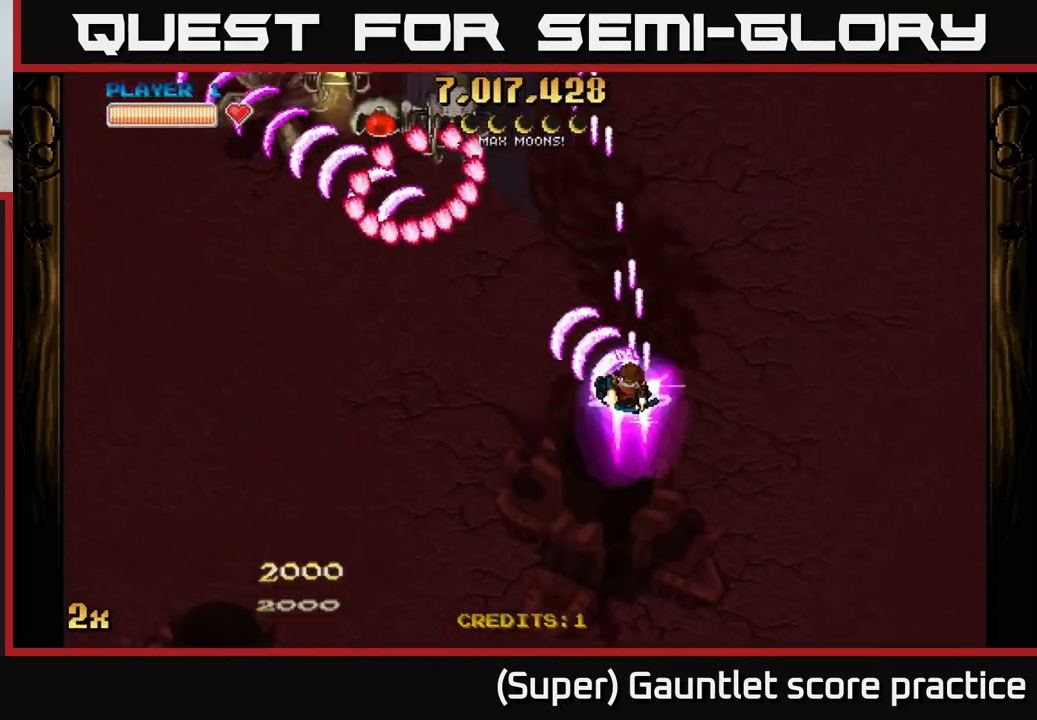
{"buttons": ["A"], "left_stick": "left", "events": [[67, "left_stick", "down-left"], [450, "left_stick", "left"]]}
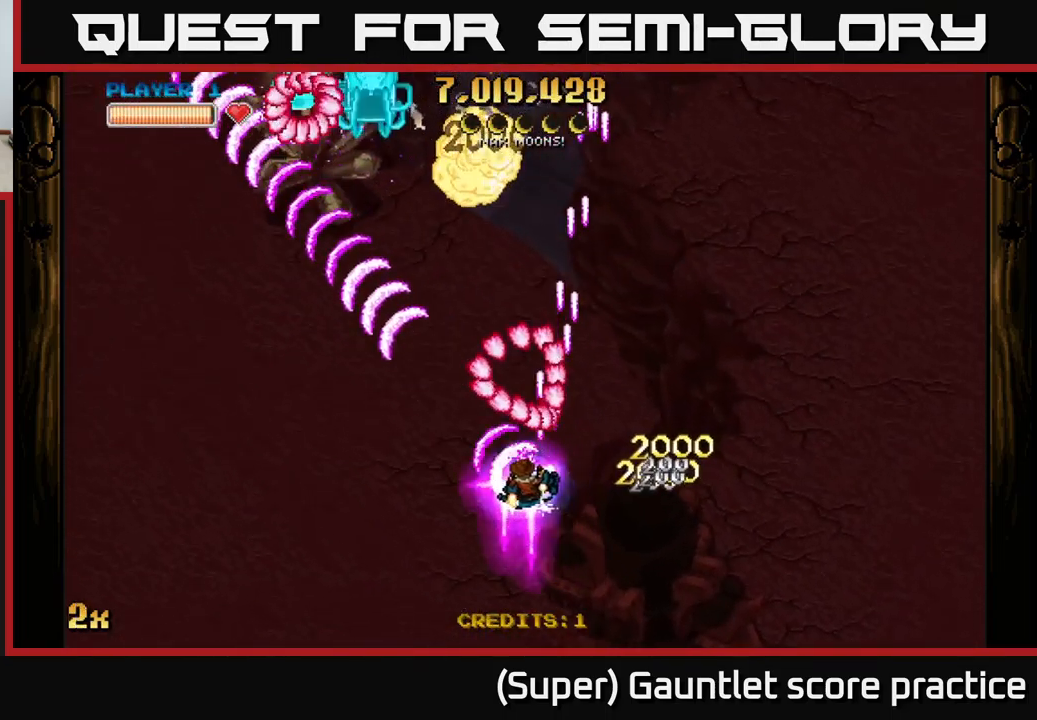
{"buttons": ["A"], "left_stick": "up-left", "events": [[150, "left_stick", "up-left"], [317, "X", "down"], [466, "X", "up"]]}
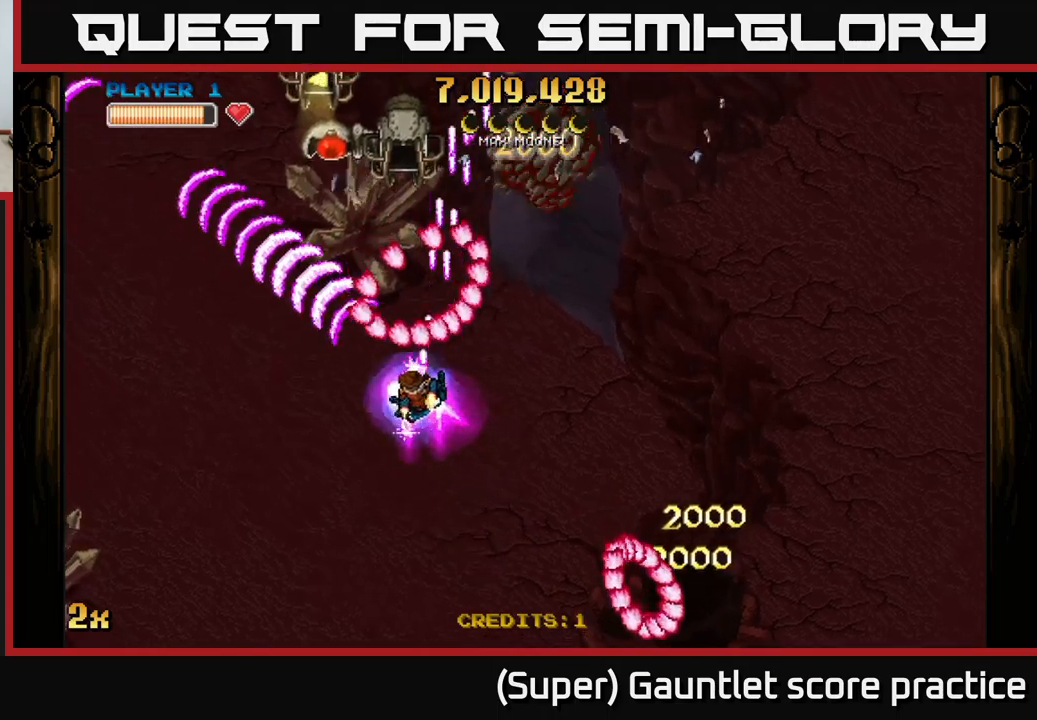
{"buttons": ["A"], "left_stick": "down-left", "events": [[17, "left_stick", "left"], [484, "left_stick", "down-left"]]}
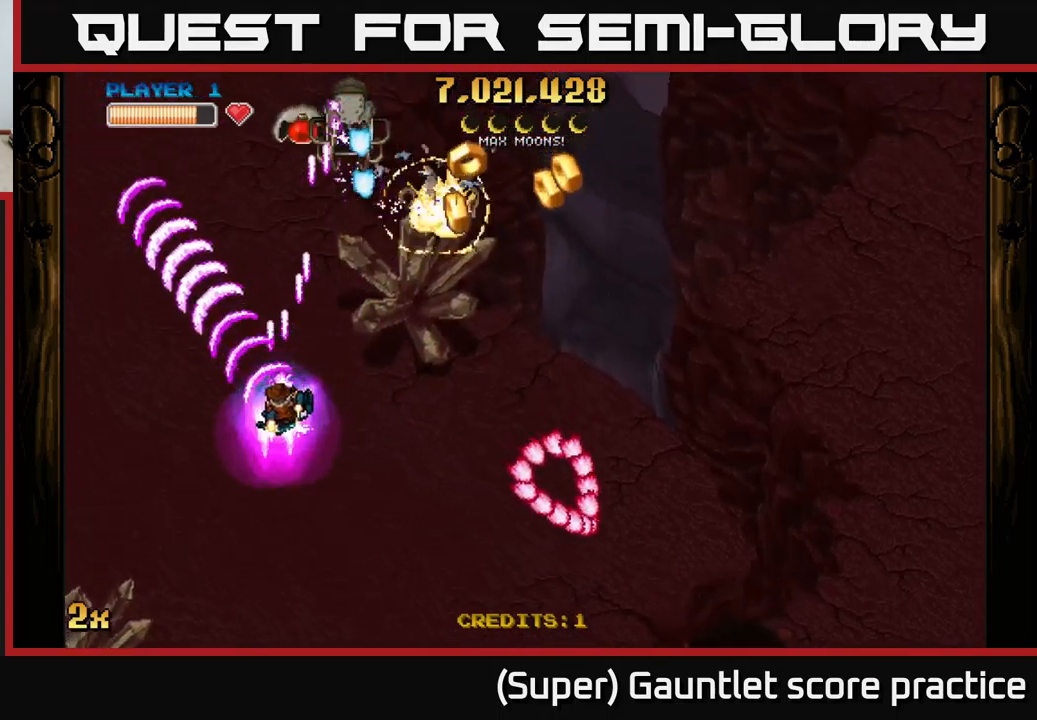
{"buttons": ["A"], "left_stick": "right", "events": [[67, "left_stick", "down"], [217, "left_stick", "down-right"], [317, "left_stick", "right"]]}
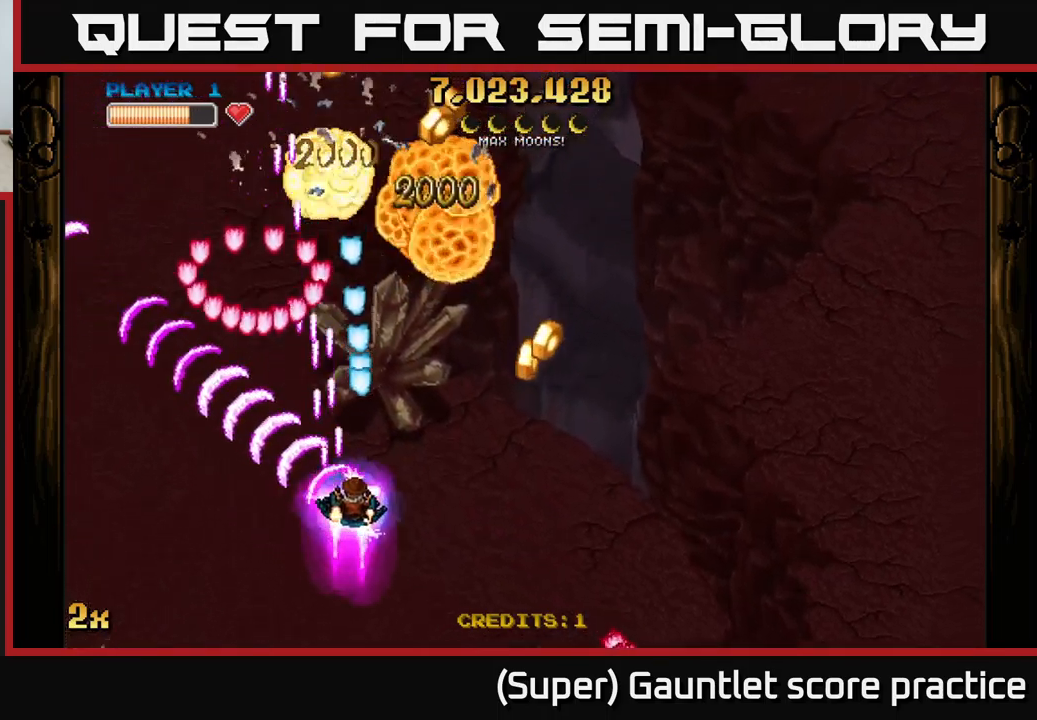
{"buttons": ["A", "X"], "left_stick": "up-right", "events": [[367, "left_stick", "up-right"], [400, "X", "down"]]}
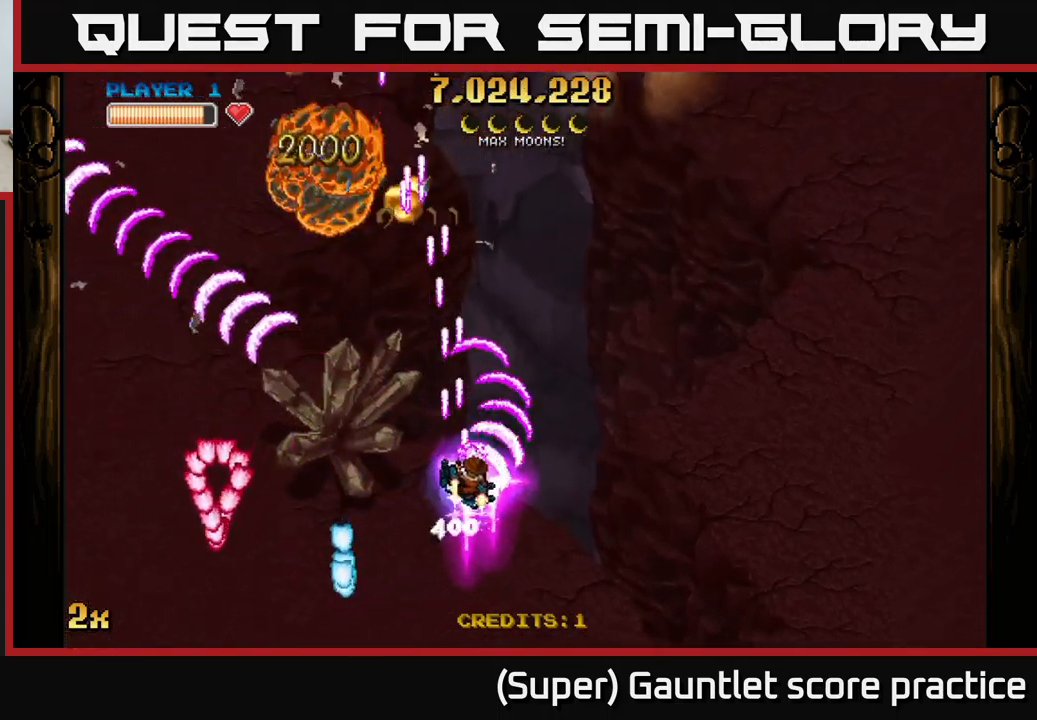
{"buttons": ["A"], "left_stick": "up-left", "events": [[67, "X", "up"], [250, "left_stick", "left"], [400, "left_stick", "up-left"]]}
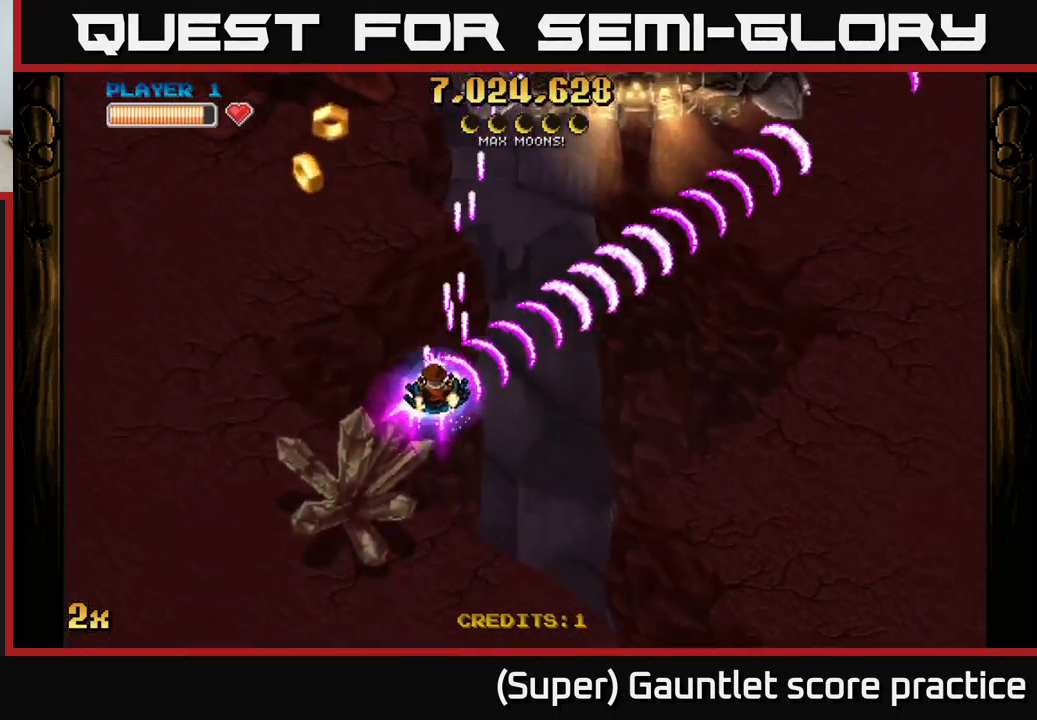
{"buttons": ["A"], "left_stick": "up-right", "events": [[67, "left_stick", "left"], [217, "left_stick", "down-left"], [367, "left_stick", "up-left"], [434, "left_stick", "up-right"]]}
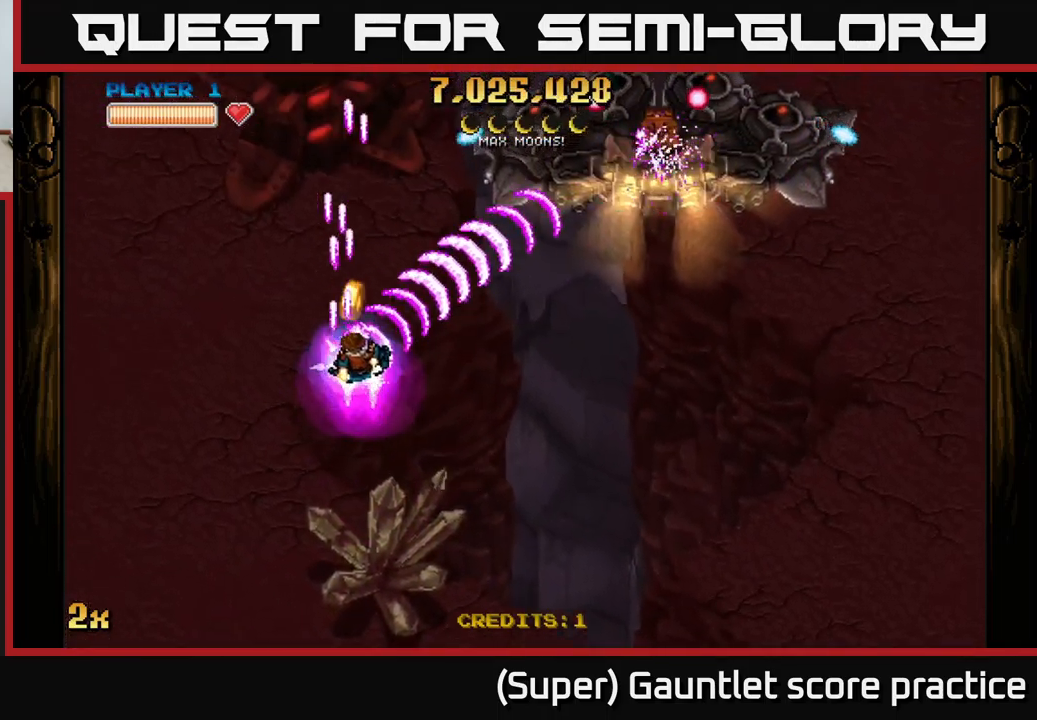
{"buttons": ["A"], "left_stick": "down", "events": [[100, "left_stick", "up"], [167, "X", "down"], [200, "left_stick", "up-left"], [300, "X", "up"], [317, "left_stick", "down-left"], [384, "left_stick", "down"]]}
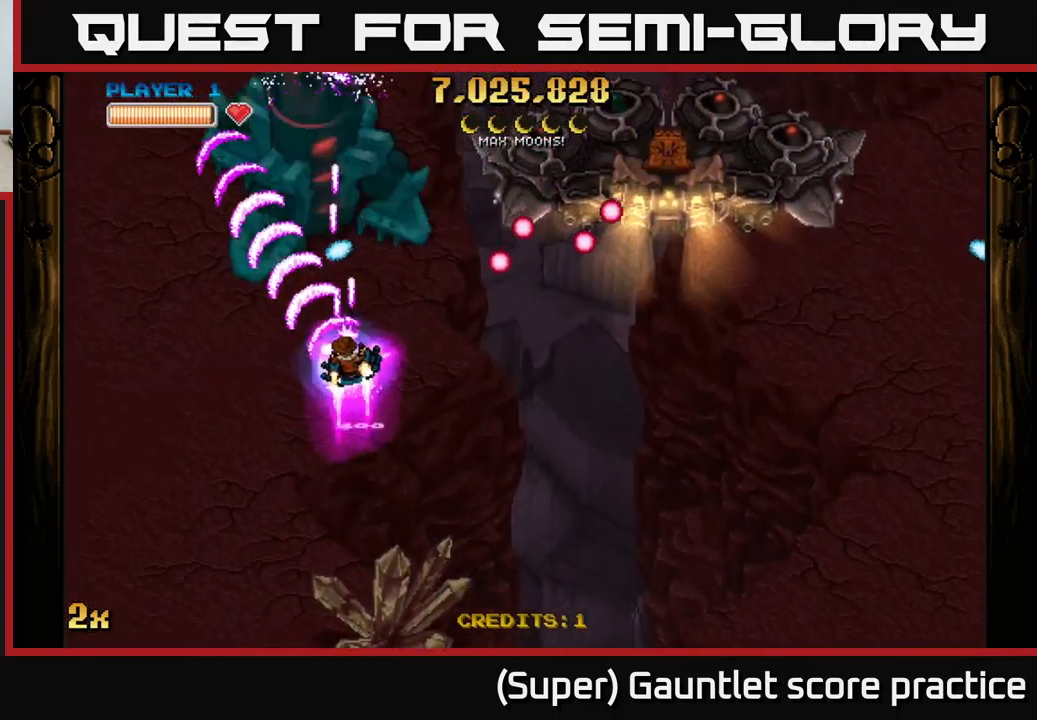
{"buttons": ["A"], "left_stick": "down-right", "events": [[250, "left_stick", "right"], [284, "X", "down"], [300, "left_stick", "up-right"], [400, "X", "up"], [434, "left_stick", "down-right"]]}
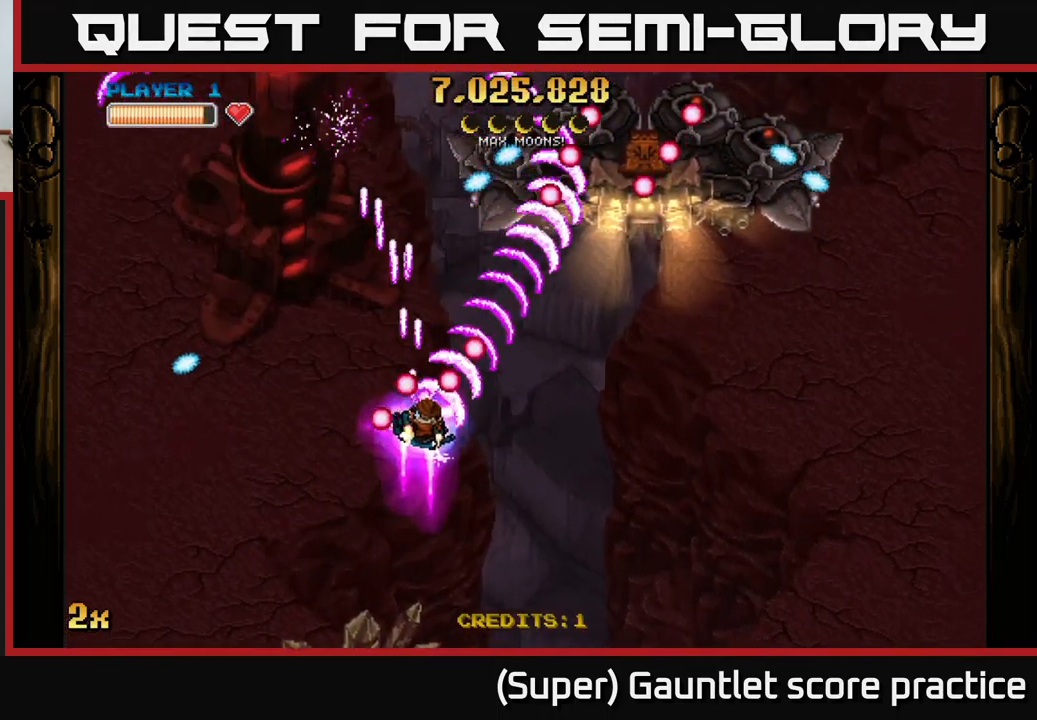
{"buttons": ["A"], "left_stick": "up-left", "events": [[300, "left_stick", "up-left"], [317, "X", "down"], [434, "X", "up"]]}
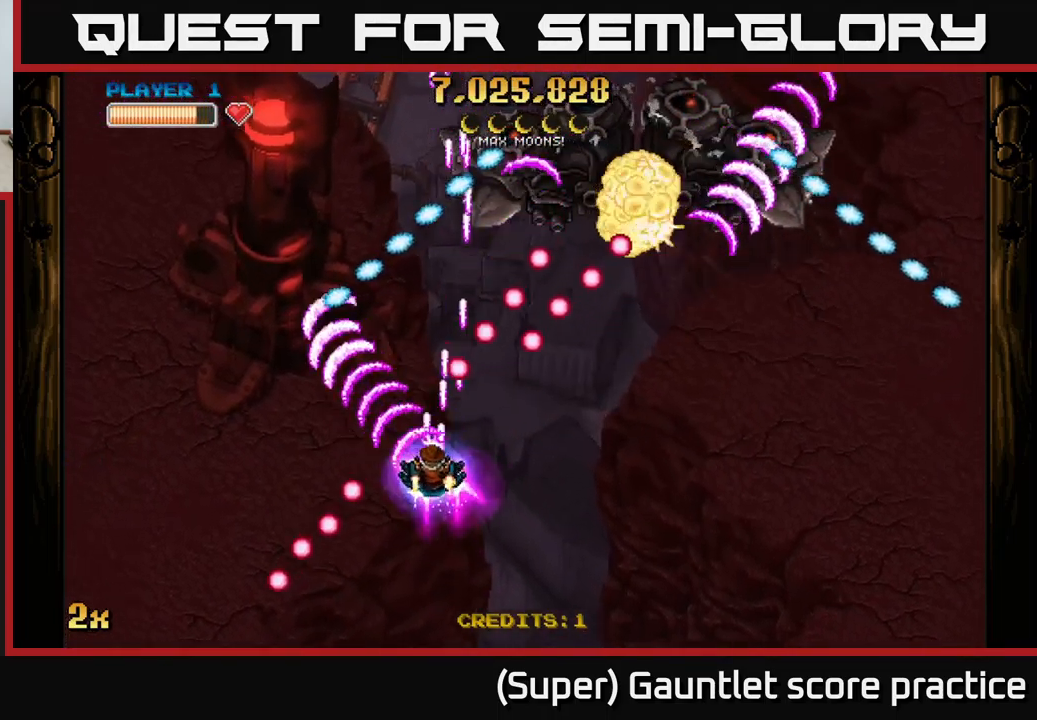
{"buttons": ["A"], "left_stick": "right", "events": [[17, "left_stick", "down"], [117, "left_stick", "down-right"], [434, "left_stick", "right"]]}
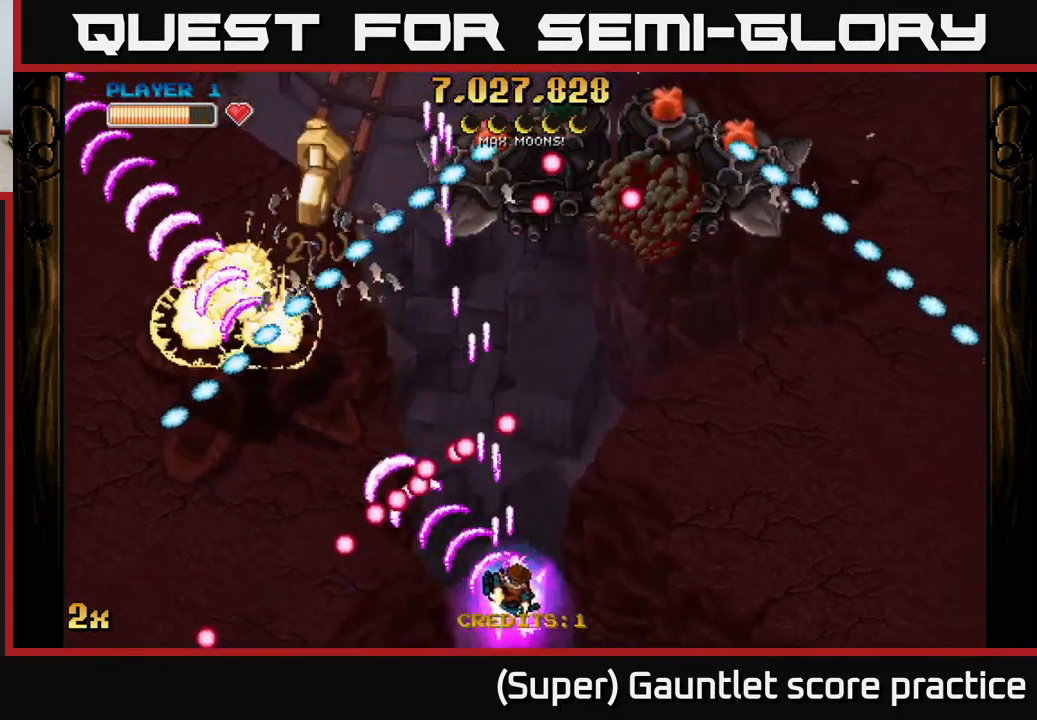
{"buttons": ["A"], "left_stick": "left", "events": [[67, "left_stick", "up-right"], [167, "X", "down"], [167, "left_stick", "up"], [334, "X", "up"], [334, "left_stick", "left"]]}
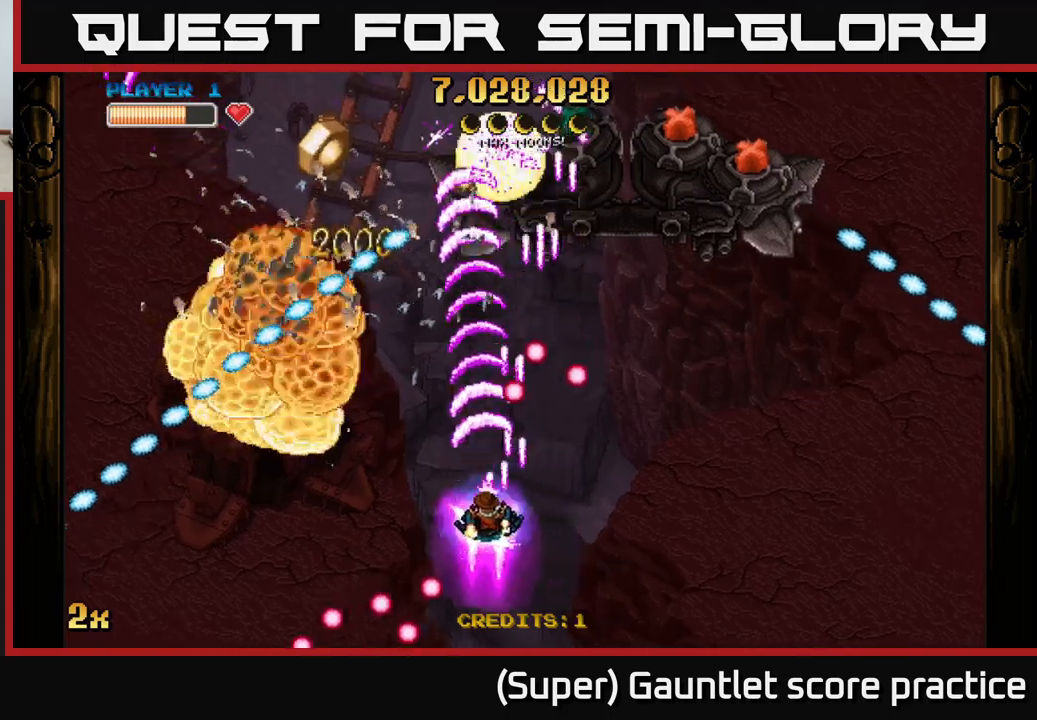
{"buttons": ["A"], "left_stick": "up-left", "events": [[383, "left_stick", "up-left"]]}
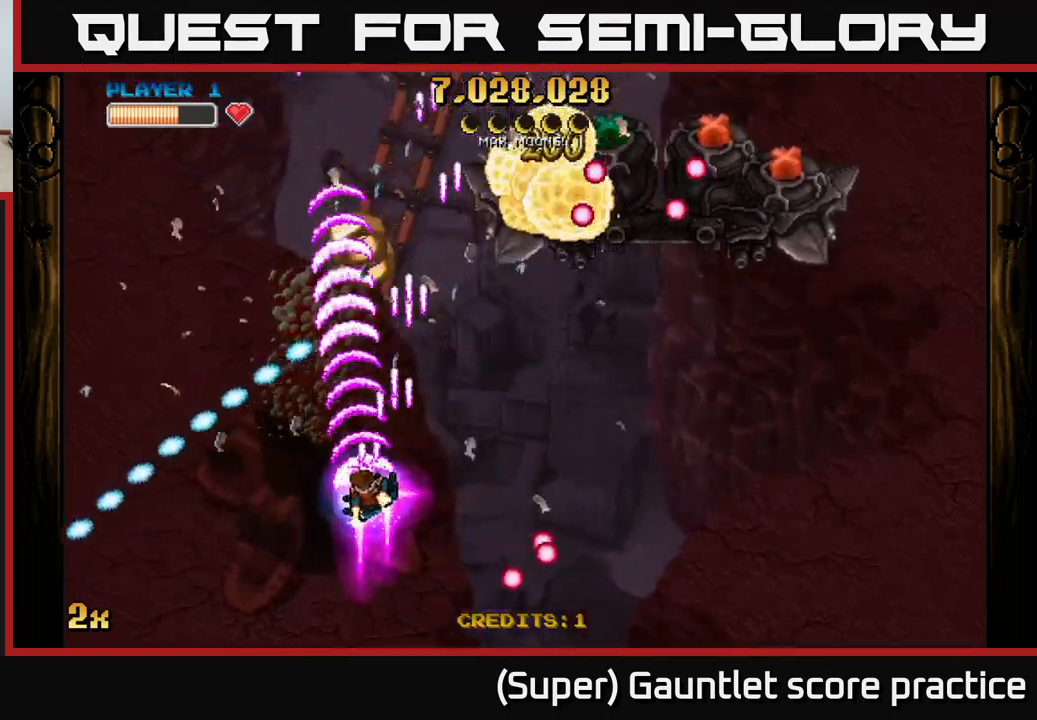
{"buttons": ["A"], "left_stick": "down-left", "events": [[67, "left_stick", "up-right"], [133, "X", "down"], [217, "X", "up"], [367, "left_stick", "down-left"]]}